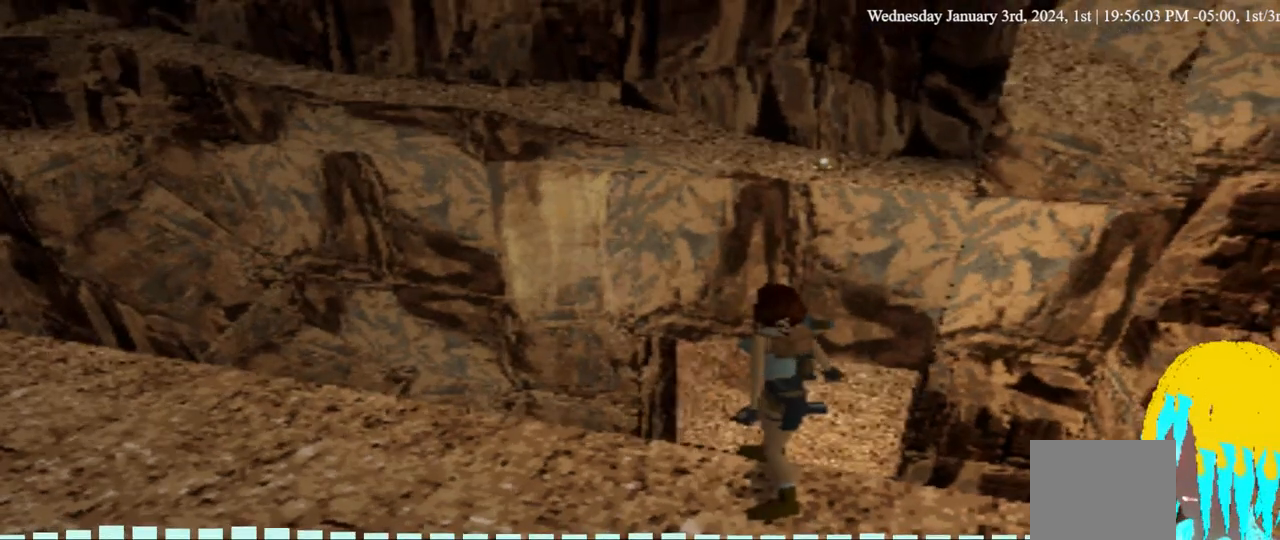
Gameplay with a controller (PlayStation layout); each line is a JSON object with the inputs held at the frame after it (dt_ms = milliseconds from this image to that frame). "events" lists button and stick changes between this image and that frame as [ms after this image, input, new state], when the widget could be followed in between. Not read: R1.
{"dt_ms": 500, "buttons": [], "left_stick": "center", "right_stick": "center", "events": [[233, "L1", "up"]]}
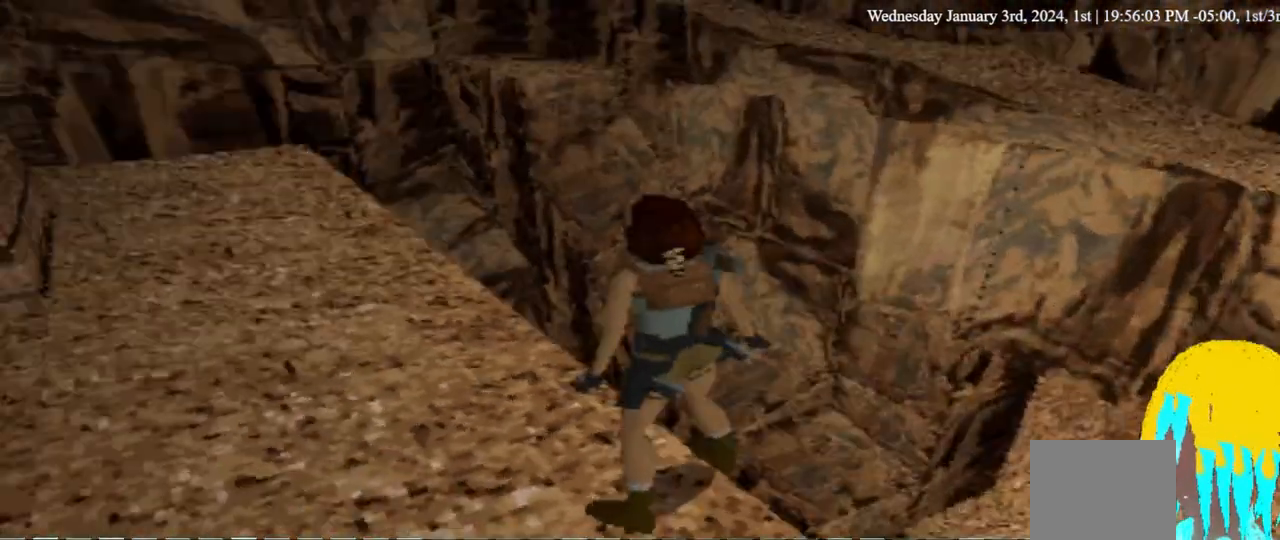
{"dt_ms": 500, "buttons": [], "left_stick": "center", "right_stick": "center", "events": []}
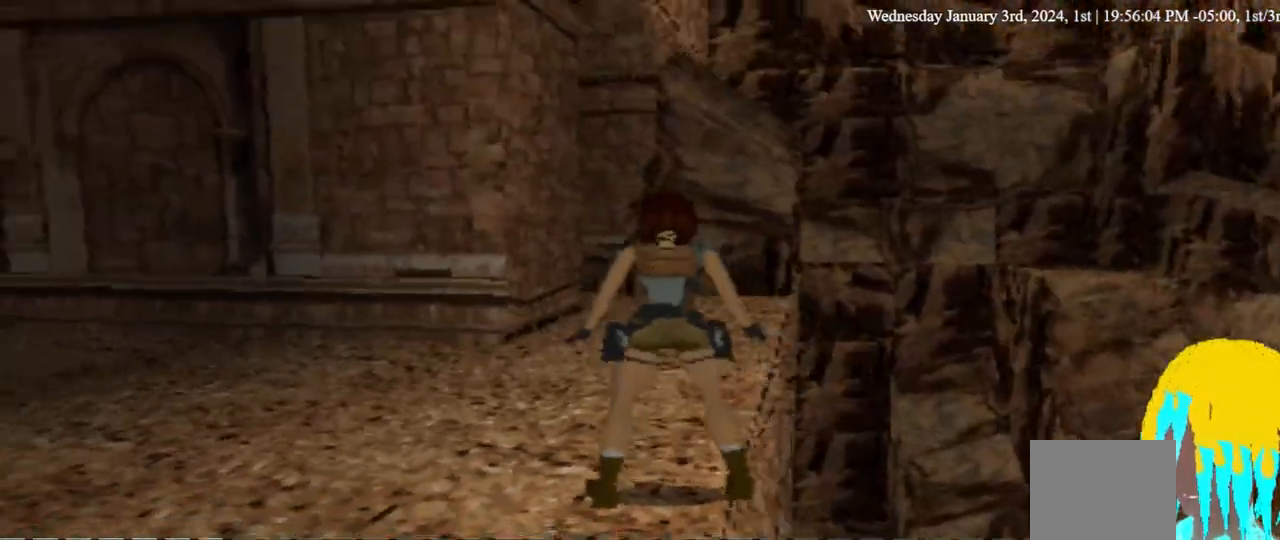
{"dt_ms": 500, "buttons": ["DPAD_UP"], "left_stick": "center", "right_stick": "center", "events": [[433, "DPAD_UP", "down"]]}
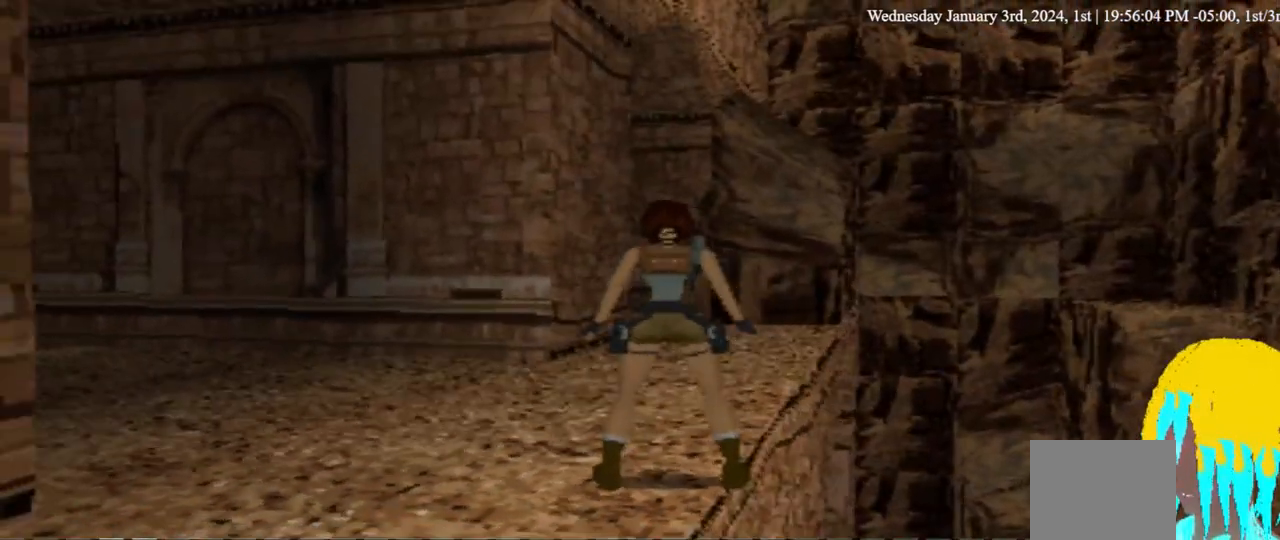
{"dt_ms": 1000, "buttons": ["DPAD_UP"], "left_stick": "center", "right_stick": "center"}
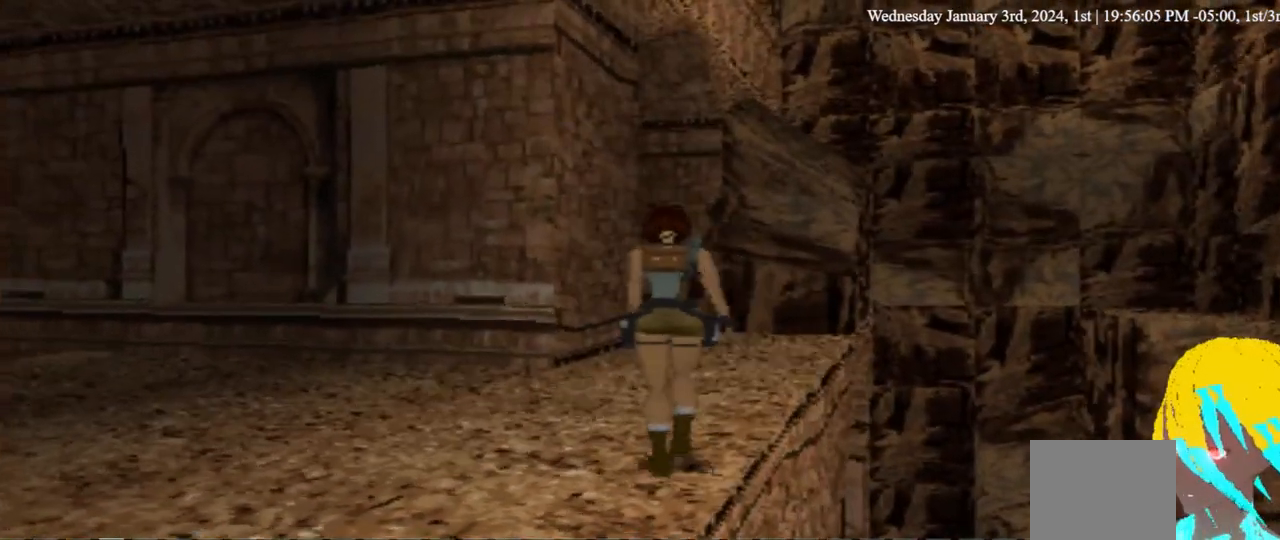
{"dt_ms": 500, "buttons": ["DPAD_UP", "DPAD_RIGHT"], "left_stick": "center", "right_stick": "center", "events": [[167, "DPAD_RIGHT", "down"]]}
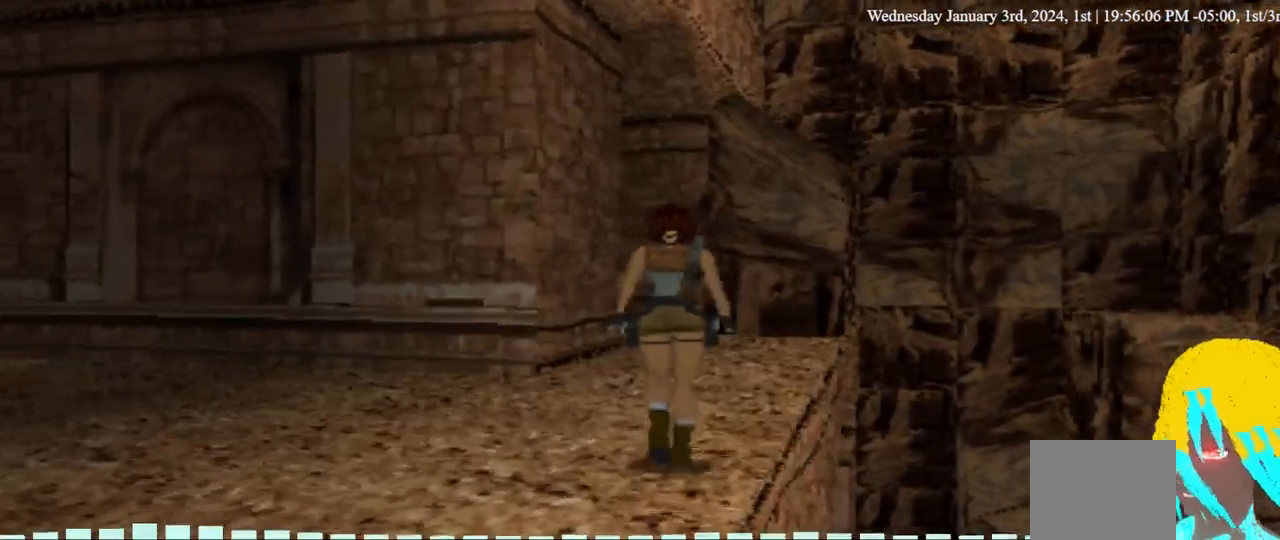
{"dt_ms": 500, "buttons": ["DPAD_RIGHT"], "left_stick": "center", "right_stick": "center", "events": [[33, "DPAD_UP", "up"]]}
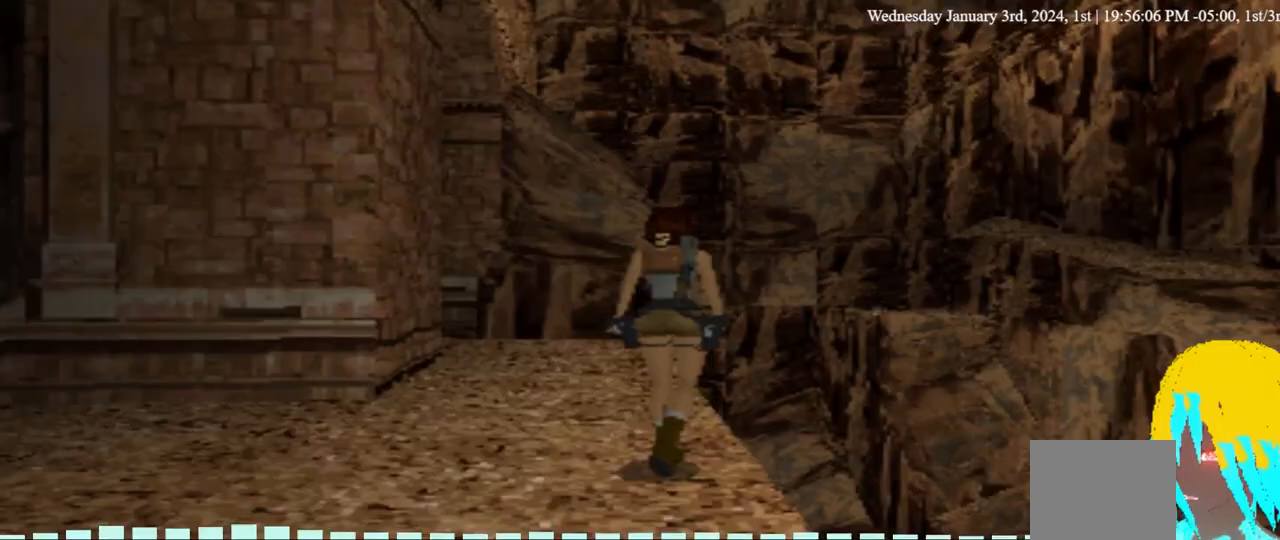
{"dt_ms": 500, "buttons": ["DPAD_RIGHT"], "left_stick": "center", "right_stick": "center", "events": []}
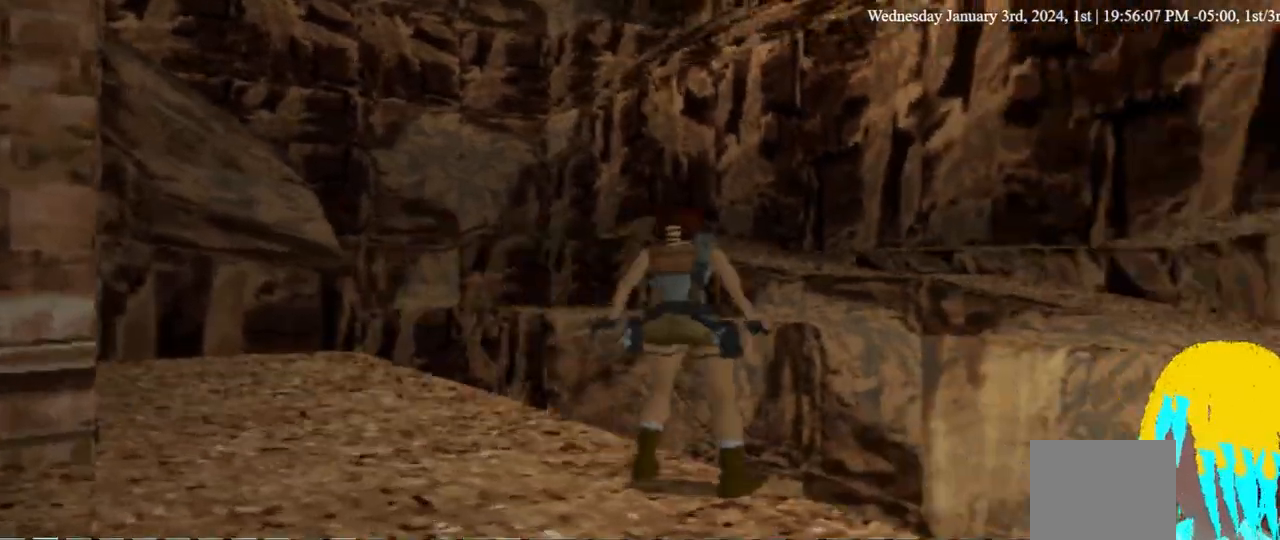
{"dt_ms": 500, "buttons": ["DPAD_RIGHT"], "left_stick": "center", "right_stick": "center"}
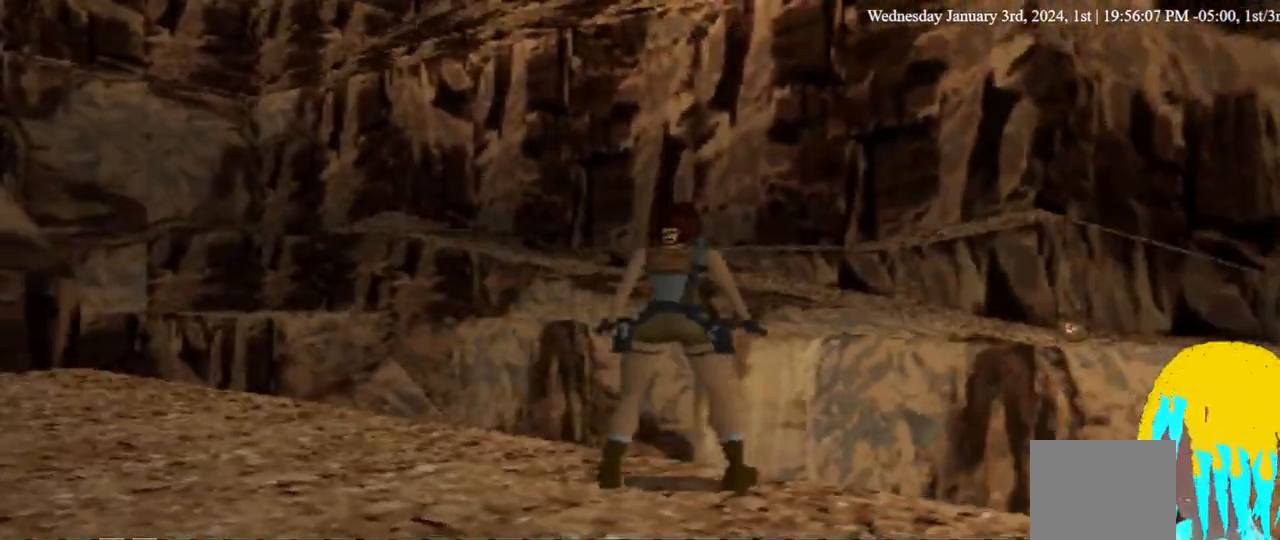
{"dt_ms": 500, "buttons": ["DPAD_RIGHT"], "left_stick": "center", "right_stick": "center", "events": [[33, "DPAD_RIGHT", "up"], [300, "DPAD_RIGHT", "down"]]}
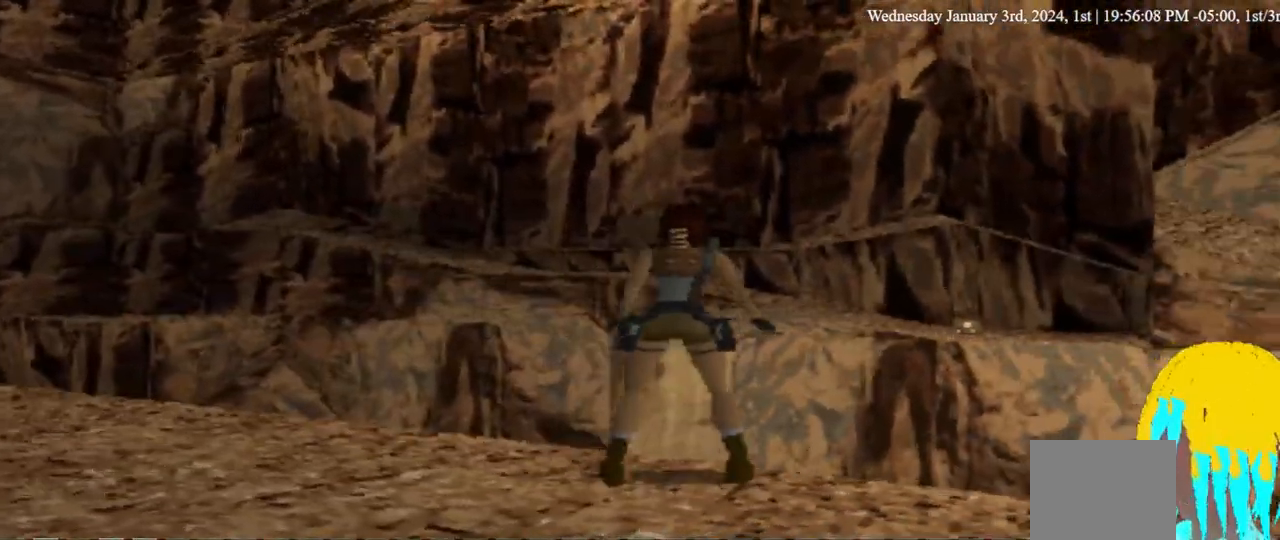
{"dt_ms": 500, "buttons": ["DPAD_RIGHT"], "left_stick": "center", "right_stick": "center"}
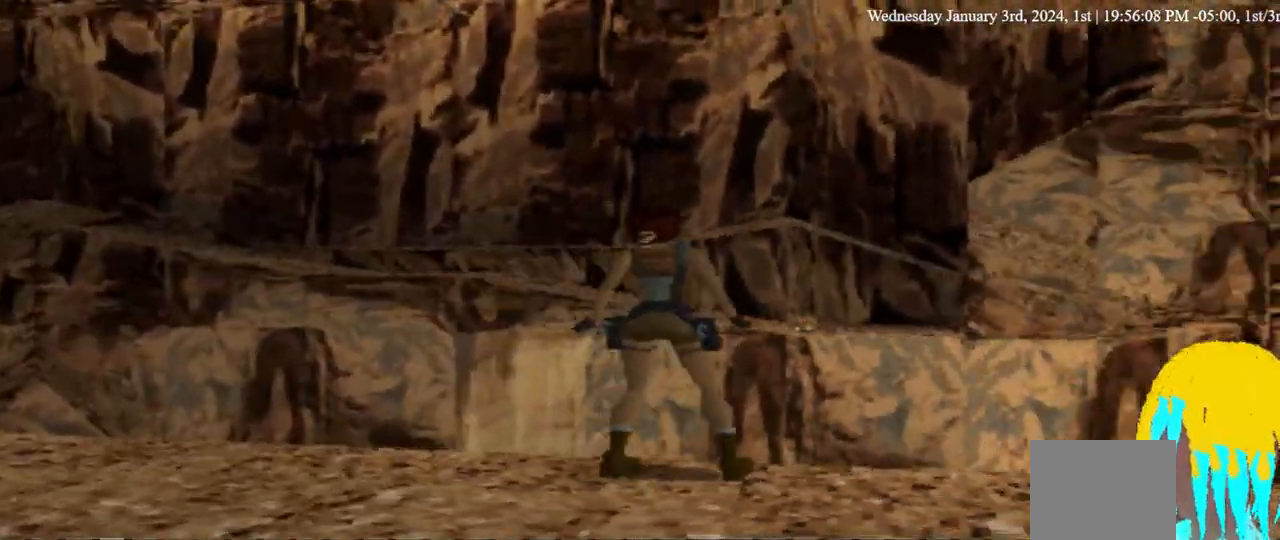
{"dt_ms": 500, "buttons": [], "left_stick": "center", "right_stick": "center", "events": [[367, "DPAD_RIGHT", "up"]]}
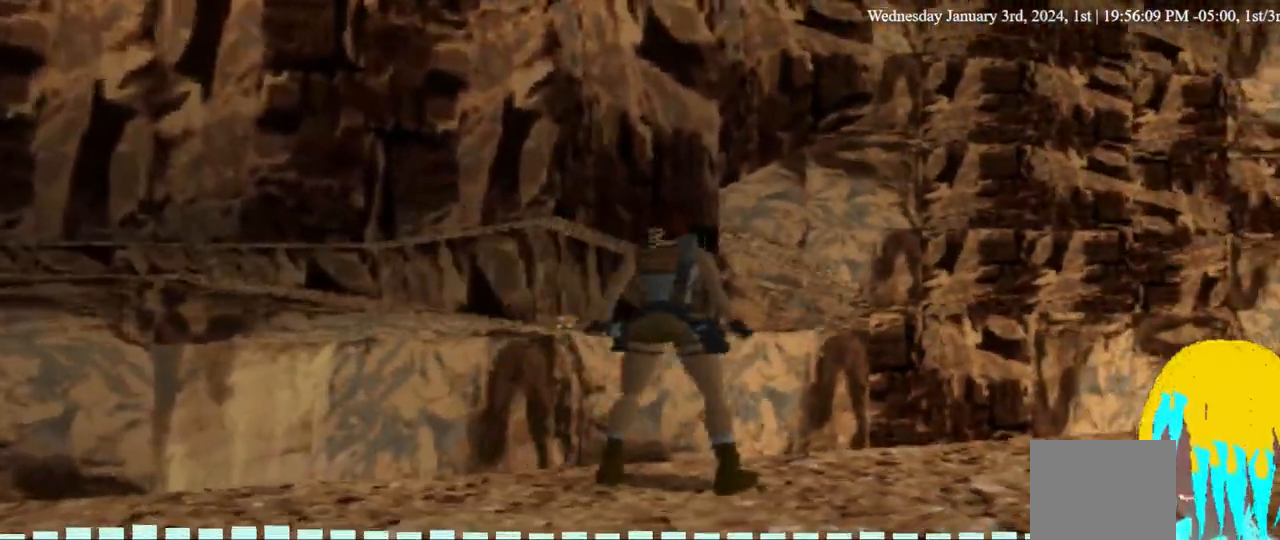
{"dt_ms": 500, "buttons": ["DPAD_UP"], "left_stick": "center", "right_stick": "center"}
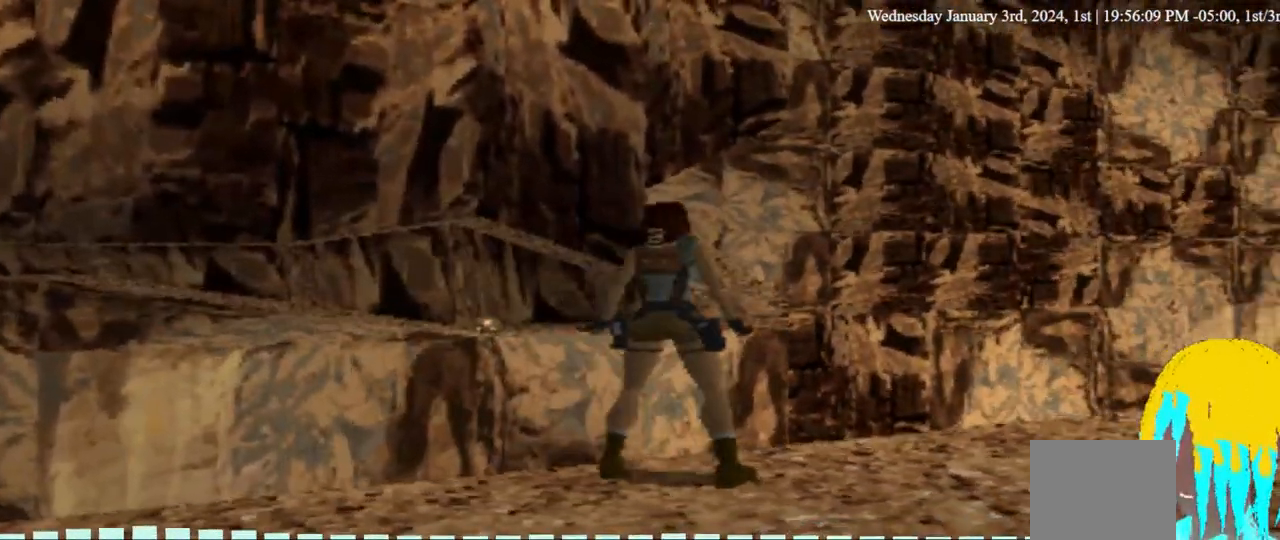
{"dt_ms": 500, "buttons": ["DPAD_UP", "DPAD_RIGHT"], "left_stick": "center", "right_stick": "center"}
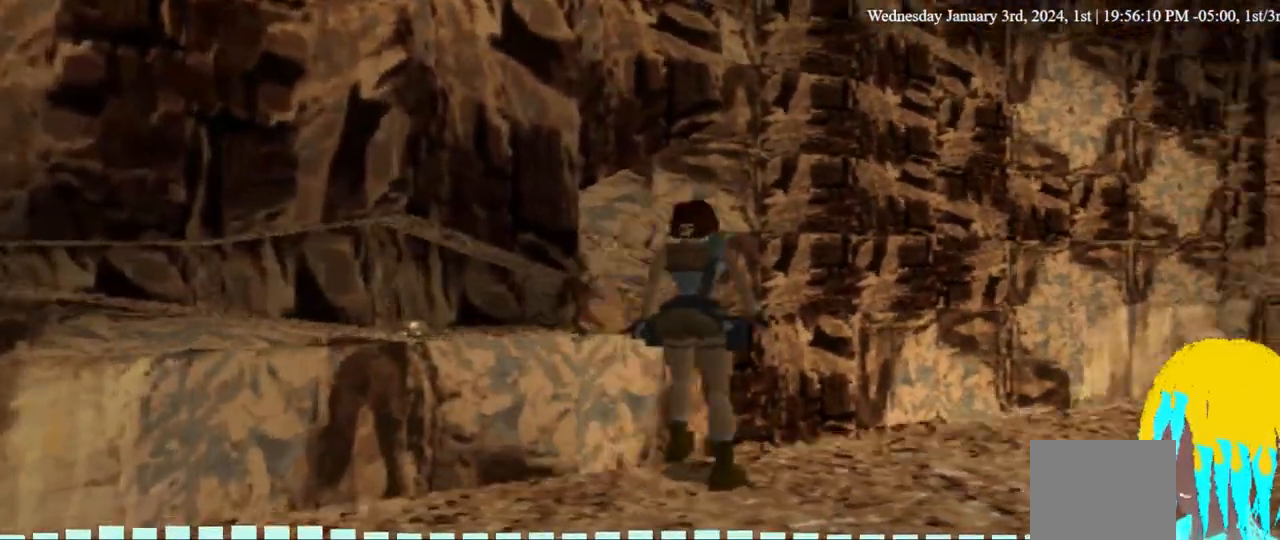
{"dt_ms": 1000, "buttons": ["DPAD_LEFT"], "left_stick": "center", "right_stick": "center"}
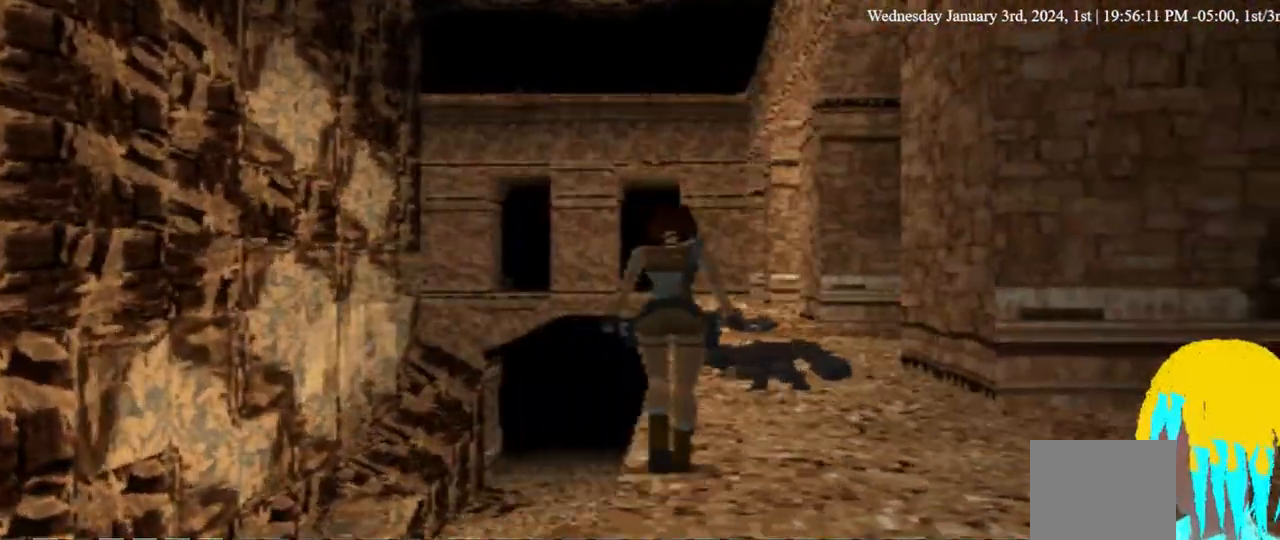
{"dt_ms": 500, "buttons": ["DPAD_LEFT"], "left_stick": "center", "right_stick": "center", "events": []}
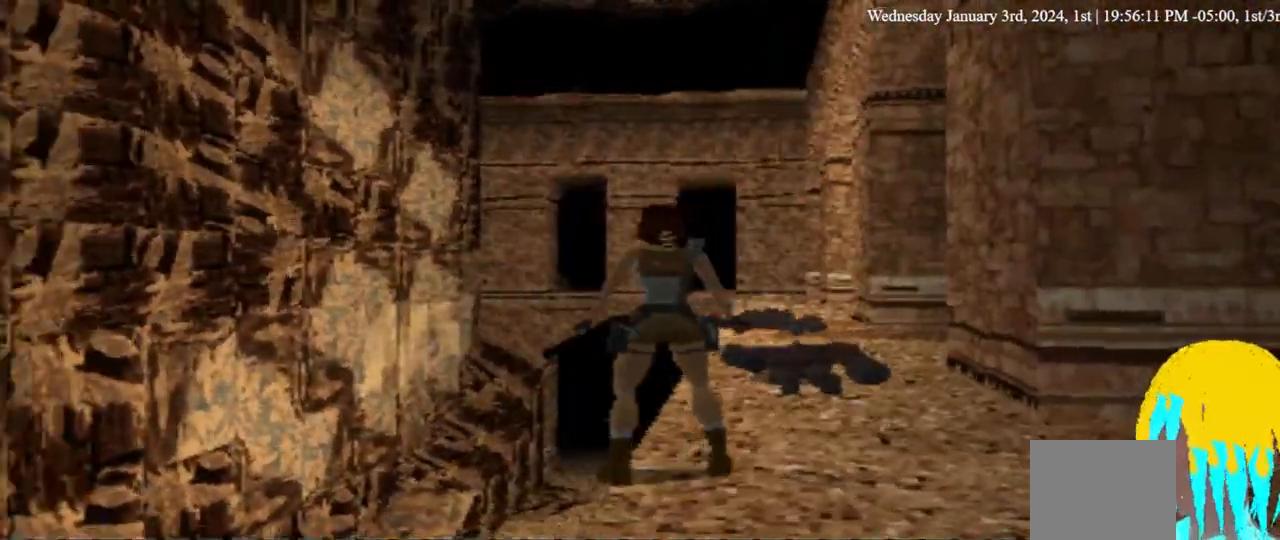
{"dt_ms": 500, "buttons": ["DPAD_LEFT"], "left_stick": "center", "right_stick": "center", "events": []}
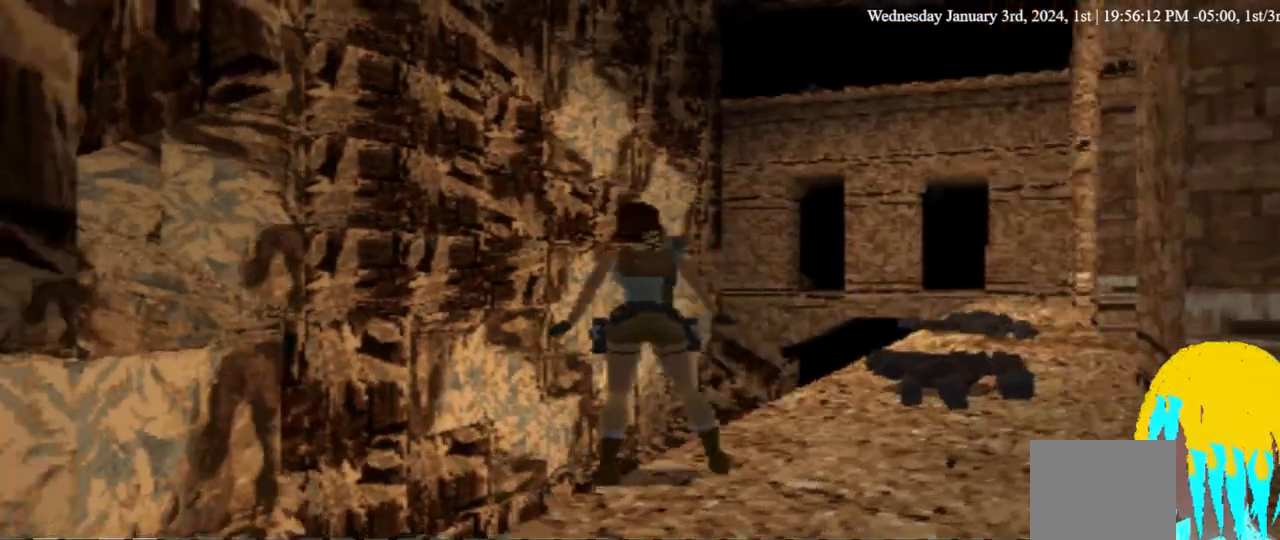
{"dt_ms": 500, "buttons": ["DPAD_LEFT"], "left_stick": "center", "right_stick": "center", "events": [[33, "DPAD_LEFT", "up"], [333, "DPAD_LEFT", "down"]]}
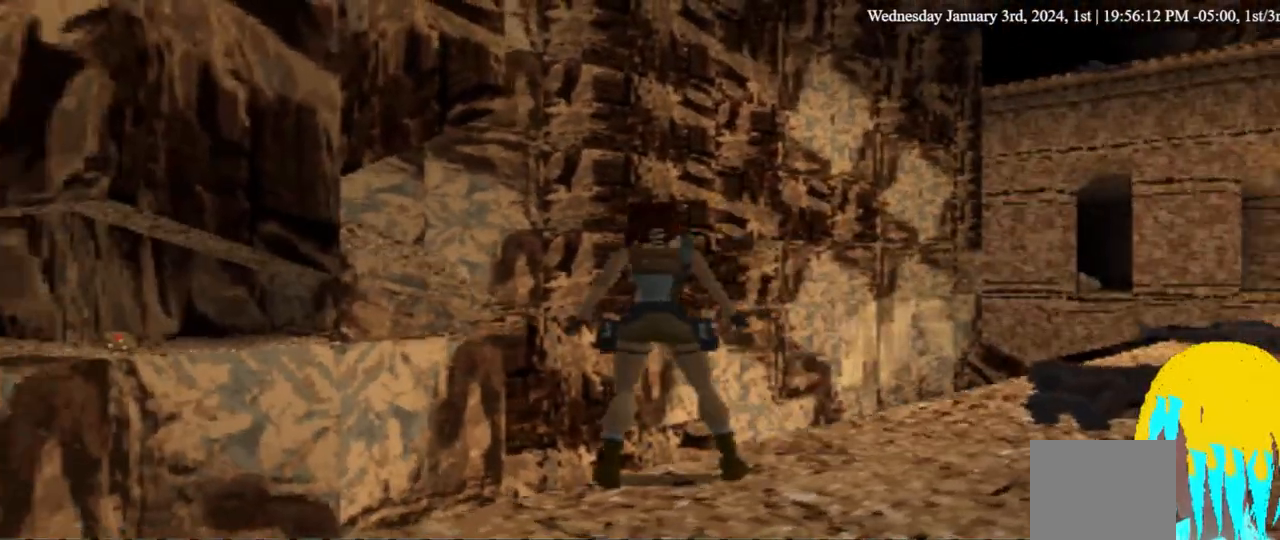
{"dt_ms": 1000, "buttons": [], "left_stick": "center", "right_stick": "center"}
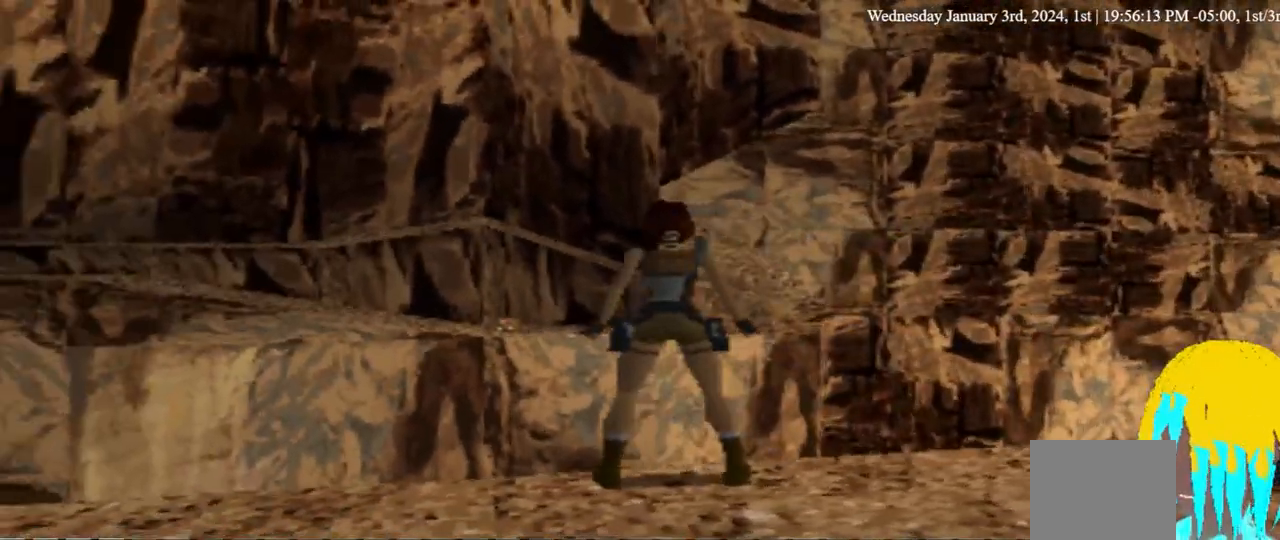
{"dt_ms": 500, "buttons": [], "left_stick": "center", "right_stick": "center", "events": [[67, "DPAD_LEFT", "down"], [267, "DPAD_LEFT", "up"]]}
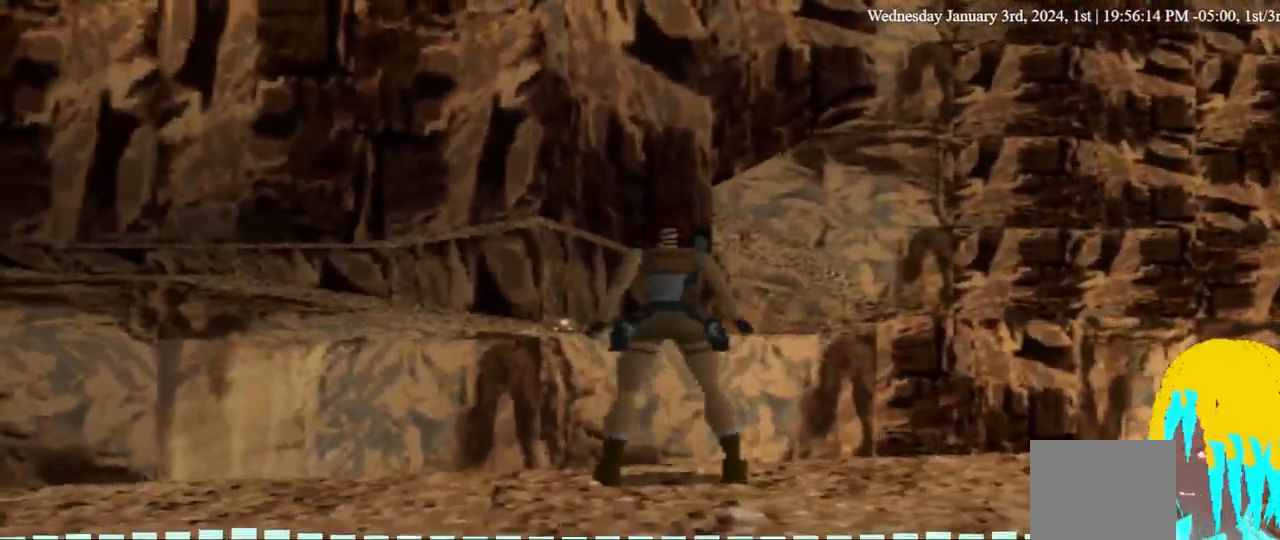
{"dt_ms": 500, "buttons": ["L1", "DPAD_UP"], "left_stick": "center", "right_stick": "center", "events": [[167, "L1", "down"], [367, "DPAD_UP", "down"]]}
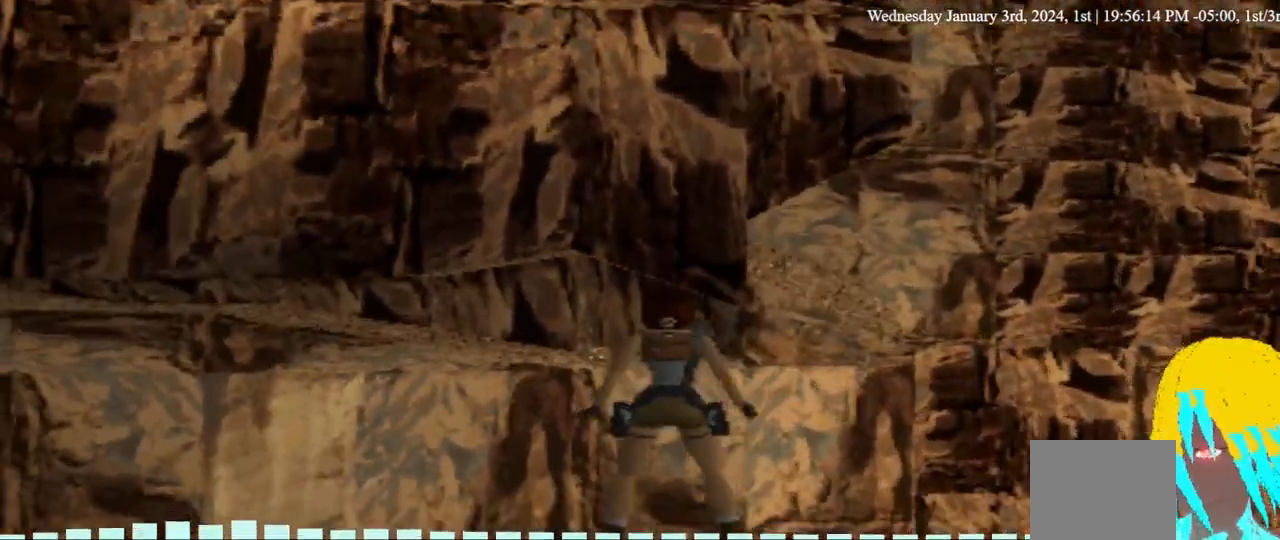
{"dt_ms": 500, "buttons": ["L1"], "left_stick": "center", "right_stick": "center", "events": [[467, "DPAD_UP", "up"]]}
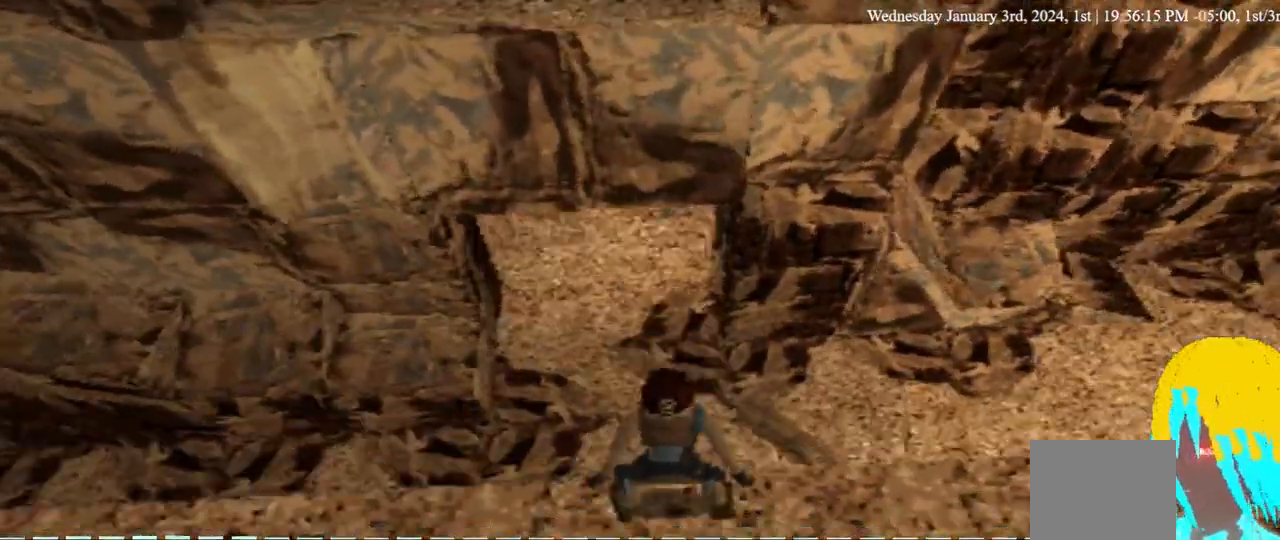
{"dt_ms": 500, "buttons": ["L1"], "left_stick": "center", "right_stick": "center", "events": []}
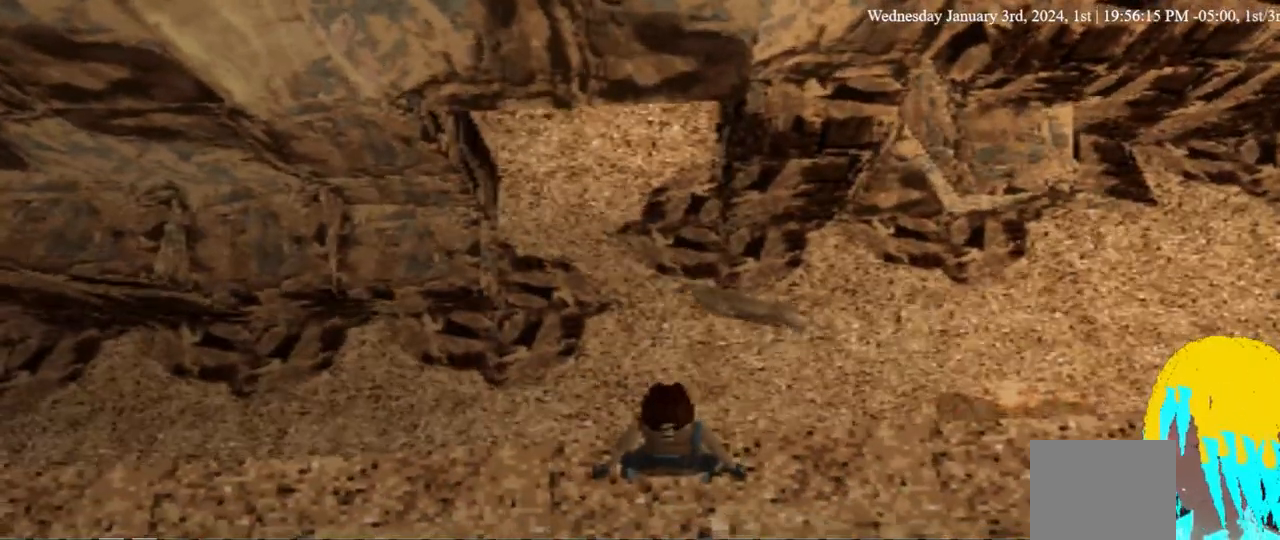
{"dt_ms": 500, "buttons": ["L1"], "left_stick": "center", "right_stick": "center", "events": []}
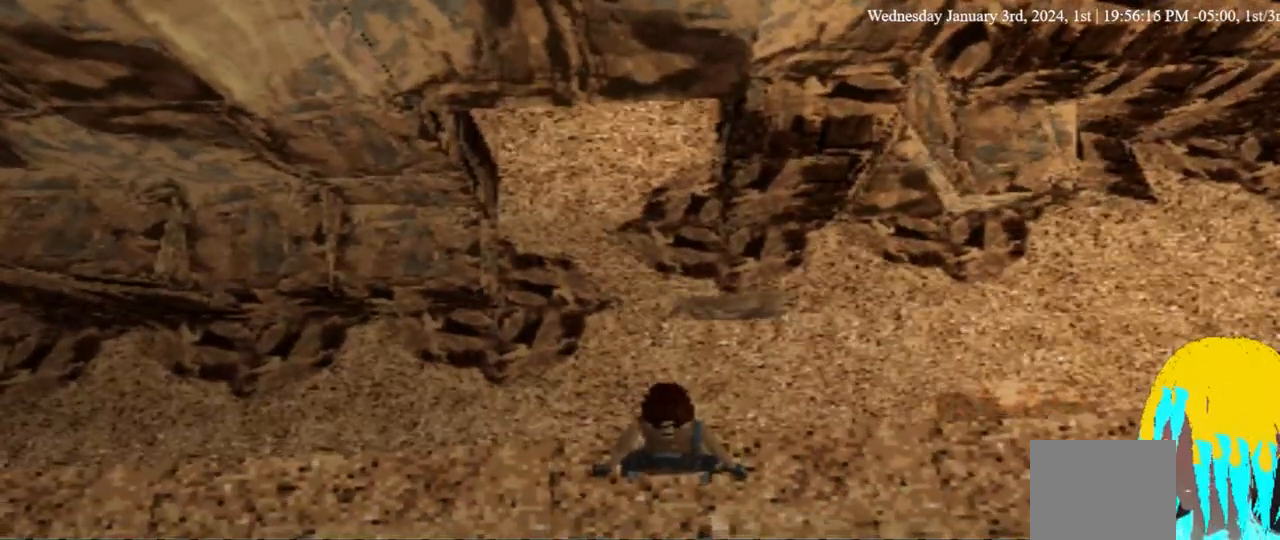
{"dt_ms": 500, "buttons": ["L1"], "left_stick": "center", "right_stick": "center", "events": []}
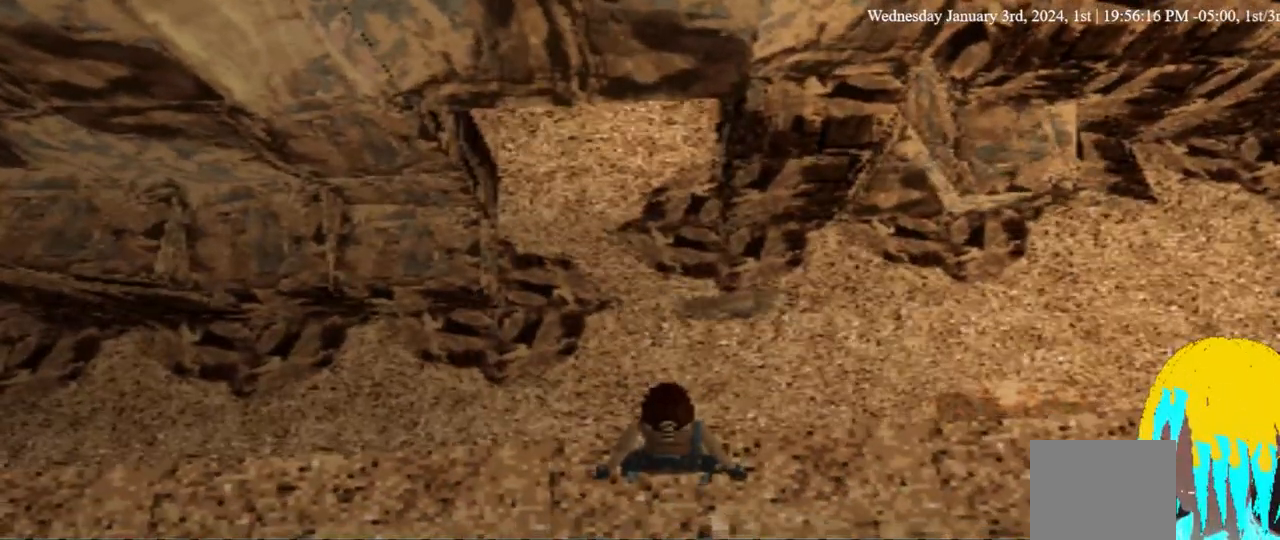
{"dt_ms": 500, "buttons": ["L1"], "left_stick": "center", "right_stick": "center", "events": []}
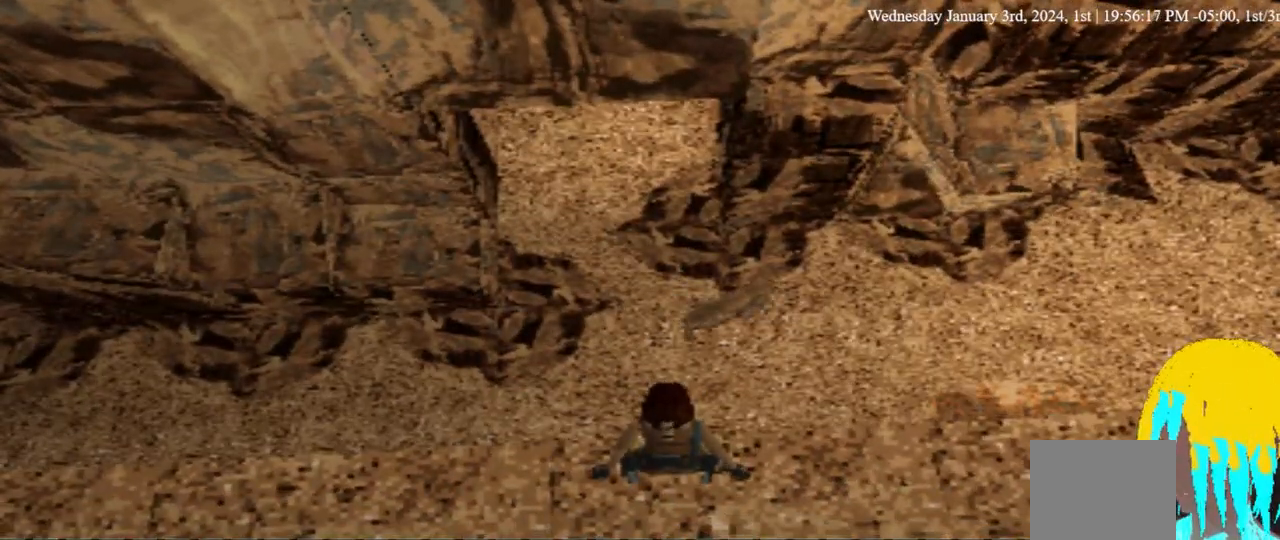
{"dt_ms": 500, "buttons": ["L1"], "left_stick": "center", "right_stick": "center", "events": []}
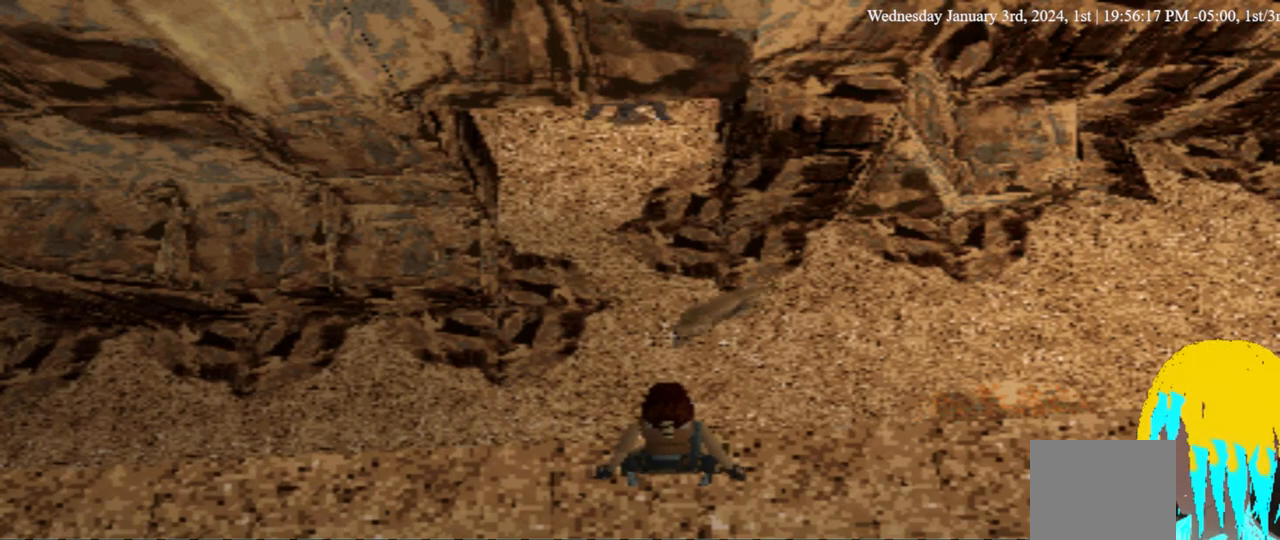
{"dt_ms": 500, "buttons": ["L1"], "left_stick": "center", "right_stick": "center", "events": []}
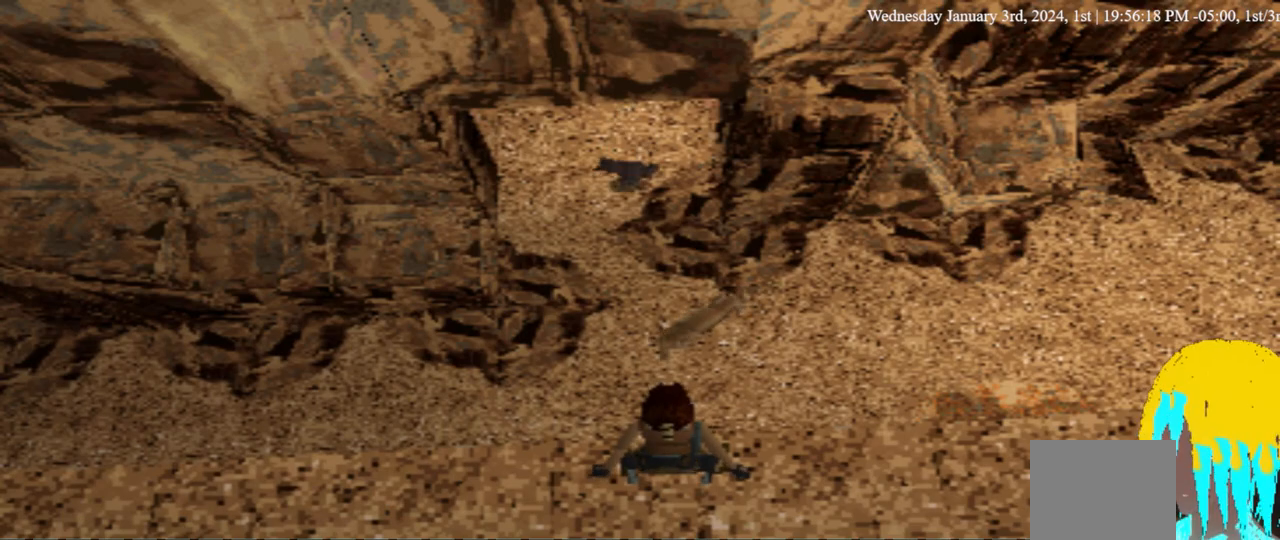
{"dt_ms": 500, "buttons": ["L1"], "left_stick": "center", "right_stick": "center", "events": []}
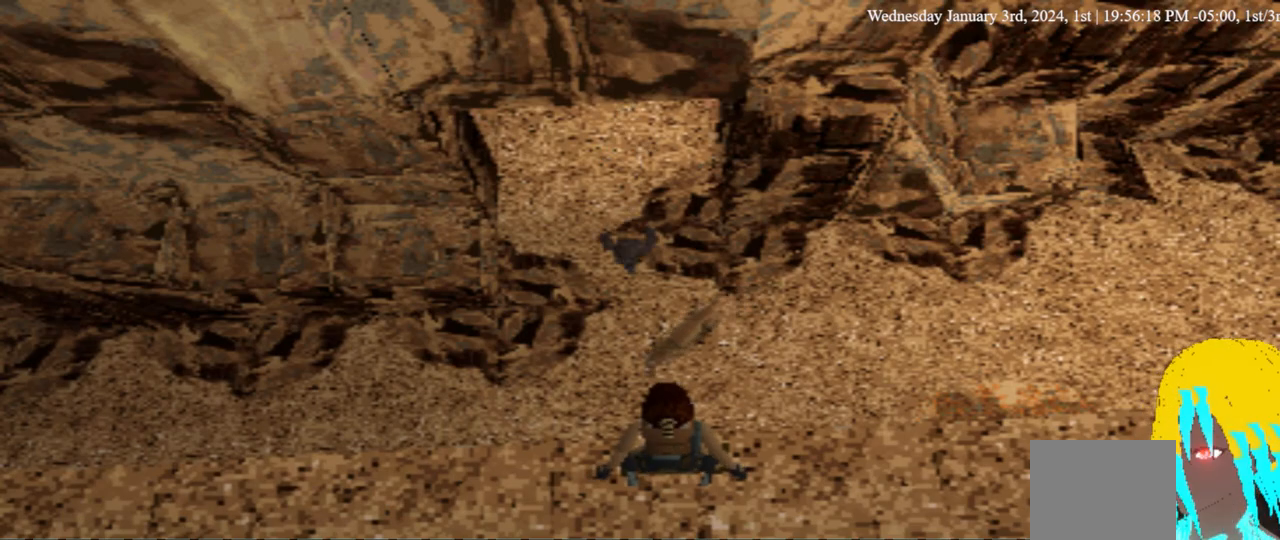
{"dt_ms": 500, "buttons": ["L1"], "left_stick": "center", "right_stick": "center", "events": []}
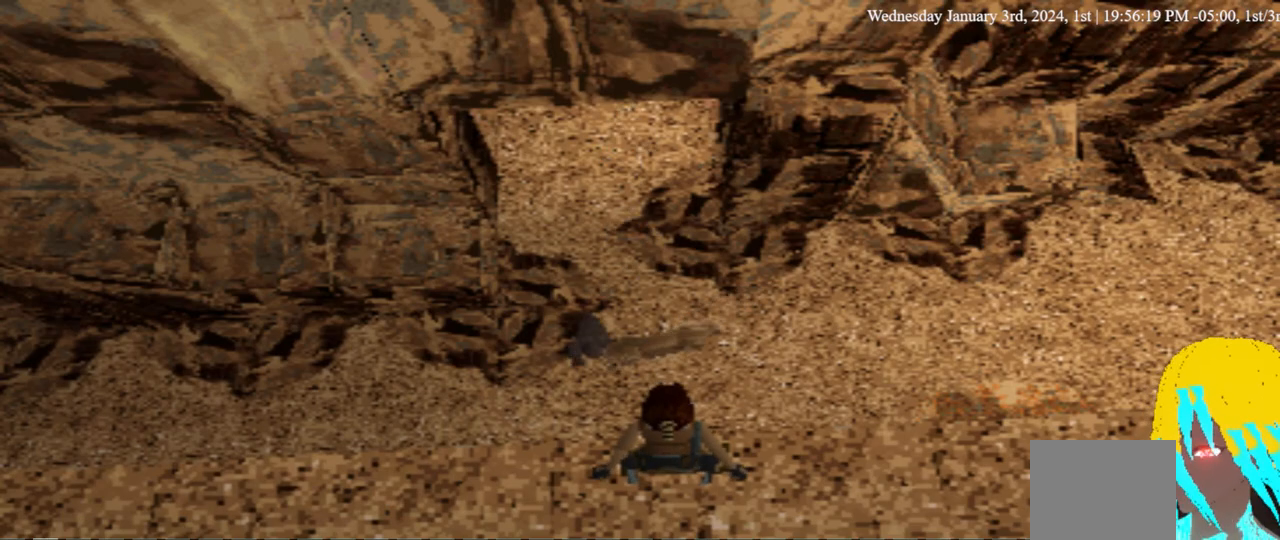
{"dt_ms": 500, "buttons": ["L1", "DPAD_LEFT"], "left_stick": "center", "right_stick": "center", "events": [[500, "DPAD_LEFT", "down"]]}